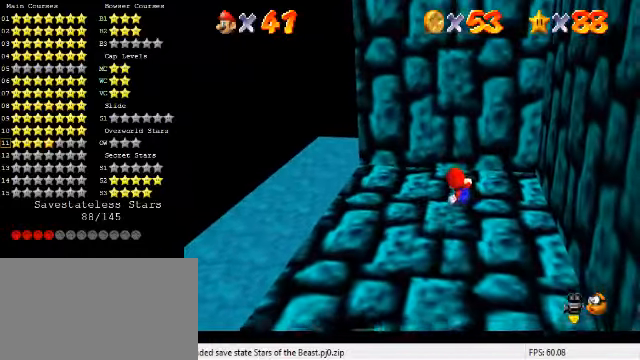
Gameplay with keyboard; each line is a JSON object with the keys held at the frame after it. "events" lists presses ("down") and releases ("up") of "a", "c", "ctrl", "d", "down", "left", "return", "right", "s", "shift", "up", "w", "x" and "y" between this image and that frame as [ms after this image, input, new state], when the widget could be followed in between. No other keys are recorded. Mouse input is not recorded.
{"keys": ["shift", "up"], "events": [[367, "down", "up"], [400, "up", "down"], [467, "shift", "down"]]}
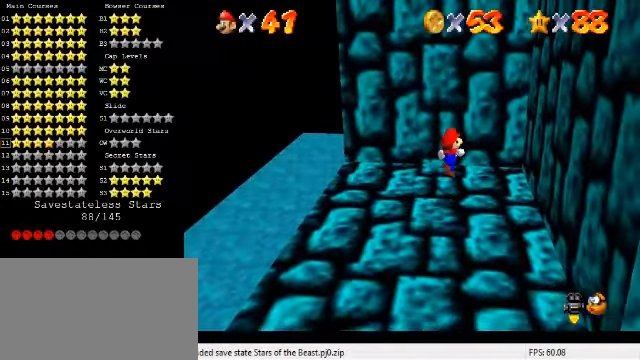
{"keys": ["left", "up"], "events": [[67, "up", "up"], [167, "down", "down"], [200, "left", "down"], [200, "shift", "up"], [300, "down", "up"], [500, "up", "down"]]}
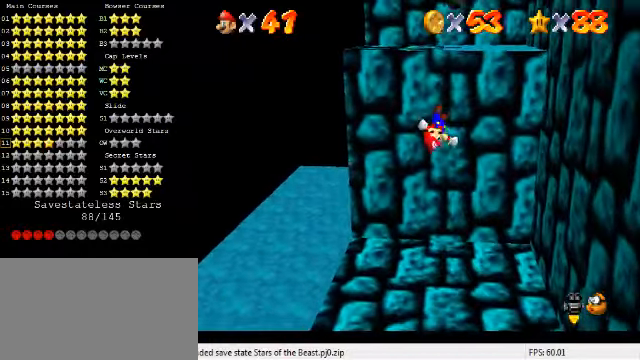
{"keys": [], "events": [[467, "left", "up"], [500, "up", "up"]]}
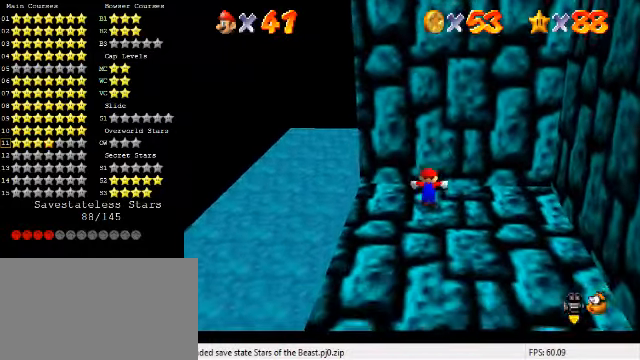
{"keys": ["a"], "events": [[134, "up", "down"], [234, "up", "up"], [467, "a", "down"]]}
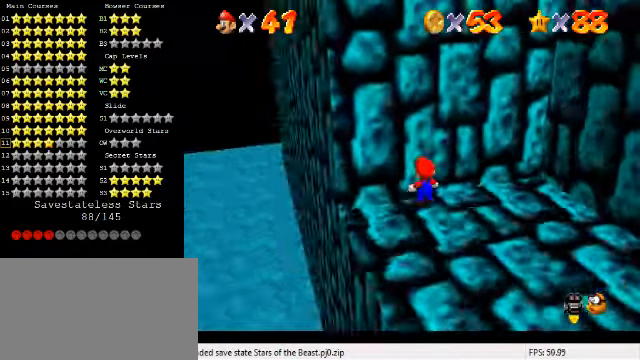
{"keys": [], "events": [[34, "a", "up"], [100, "a", "down"], [200, "a", "up"]]}
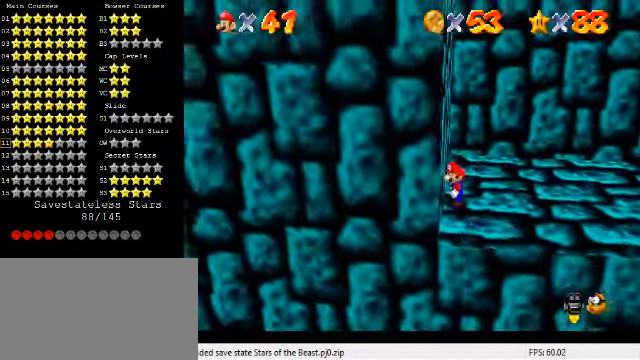
{"keys": ["right"], "events": [[134, "right", "down"], [300, "down", "down"], [400, "down", "up"]]}
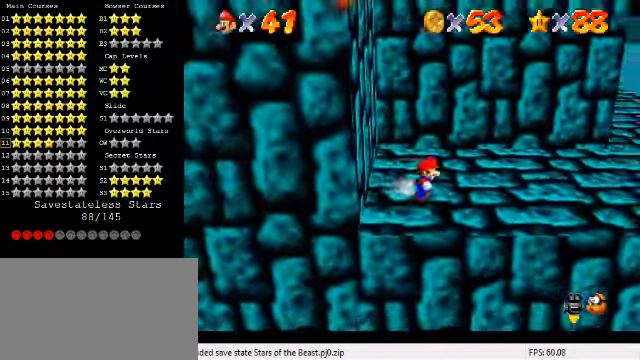
{"keys": ["left"], "events": [[34, "left", "down"], [67, "right", "up"], [134, "shift", "down"], [467, "shift", "up"]]}
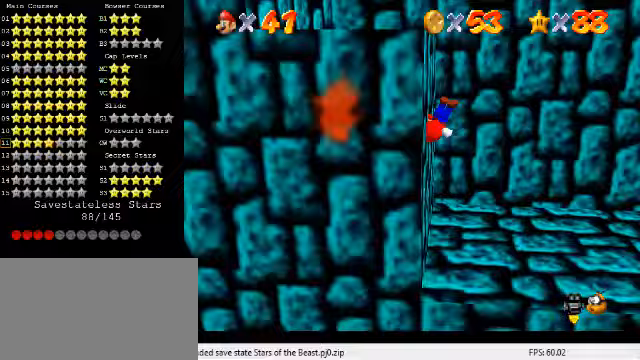
{"keys": ["left", "shift"], "events": [[67, "shift", "down"]]}
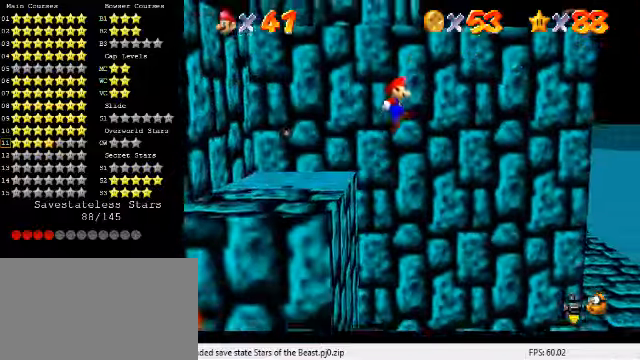
{"keys": ["left"], "events": [[500, "shift", "up"]]}
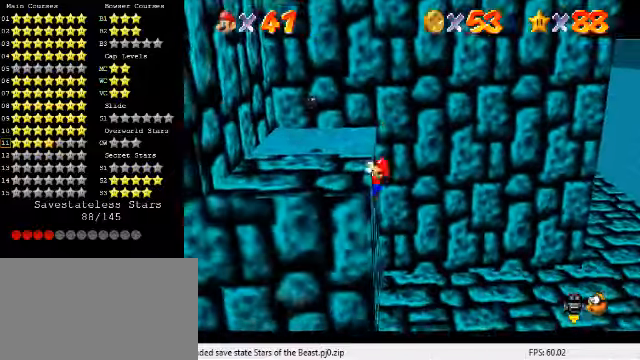
{"keys": ["left"], "events": [[100, "shift", "down"], [267, "shift", "up"]]}
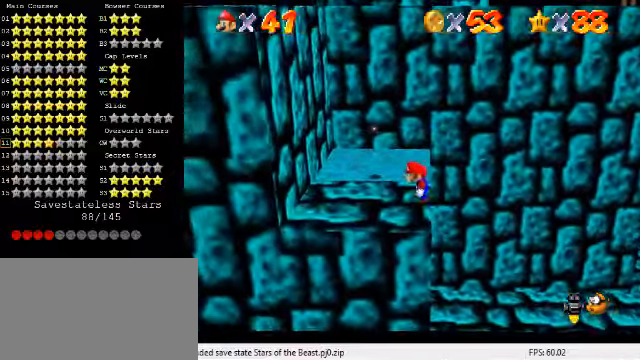
{"keys": ["left"], "events": []}
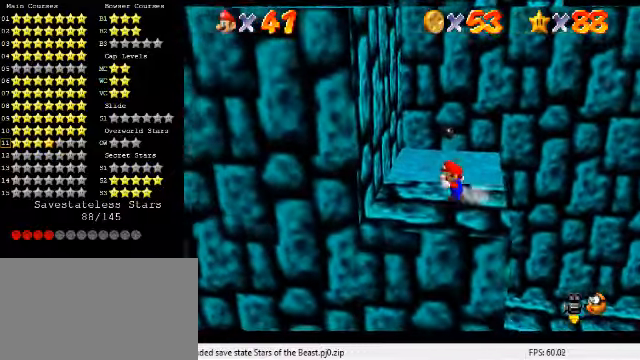
{"keys": ["left", "shift"], "events": [[33, "right", "down"], [67, "left", "up"], [300, "left", "down"], [333, "right", "up"], [433, "shift", "down"]]}
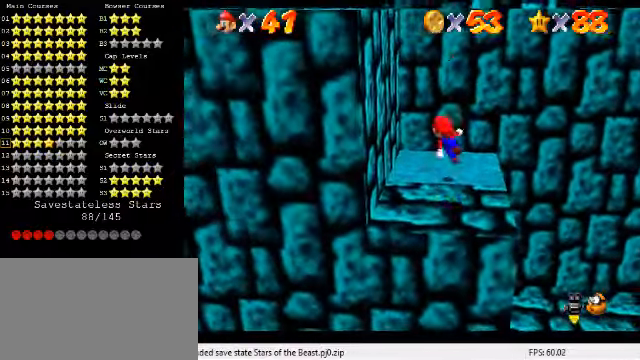
{"keys": ["left"], "events": [[33, "left", "up"], [167, "shift", "up"], [200, "left", "down"]]}
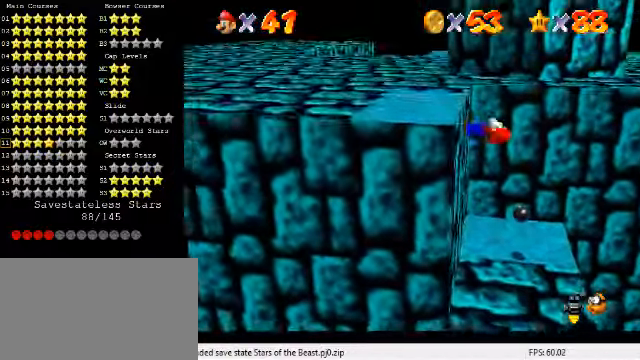
{"keys": ["left"], "events": []}
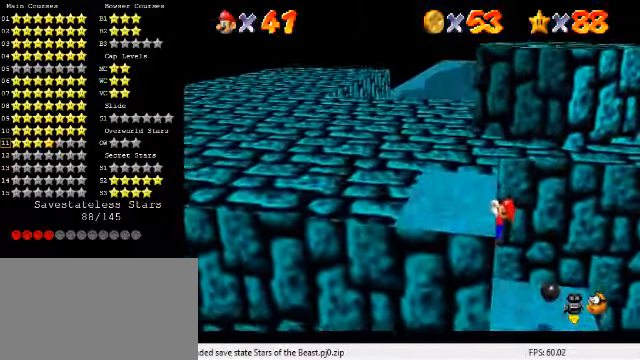
{"keys": [], "events": [[33, "left", "up"]]}
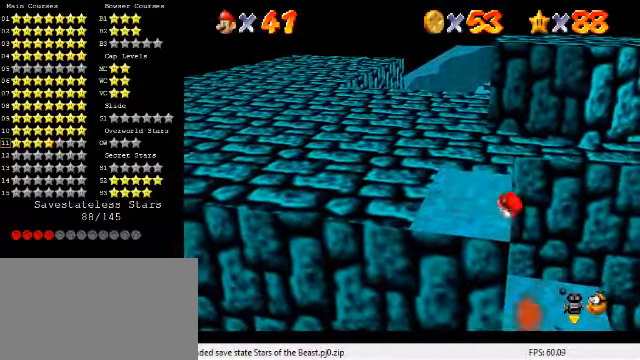
{"keys": ["left", "shift"], "events": [[367, "shift", "down"], [467, "left", "down"]]}
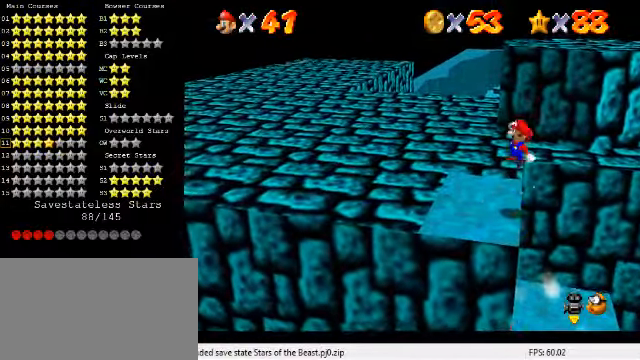
{"keys": ["ctrl", "left"], "events": [[300, "shift", "up"], [400, "ctrl", "down"]]}
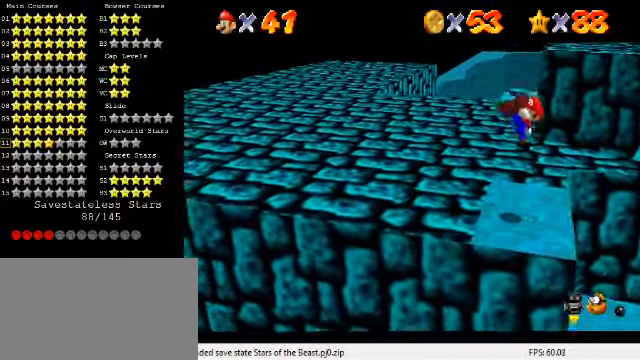
{"keys": ["left"], "events": [[133, "ctrl", "up"]]}
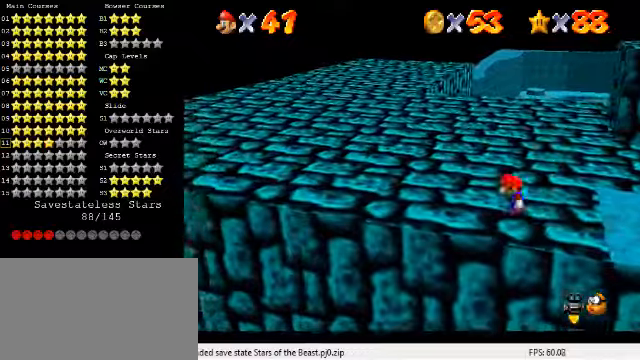
{"keys": ["left", "up"], "events": [[33, "up", "down"], [266, "ctrl", "down"], [466, "ctrl", "up"]]}
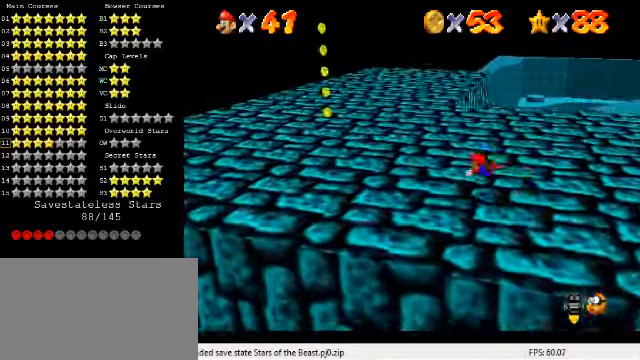
{"keys": ["left", "up"], "events": [[133, "ctrl", "down"], [166, "shift", "down"], [366, "ctrl", "up"], [366, "shift", "up"]]}
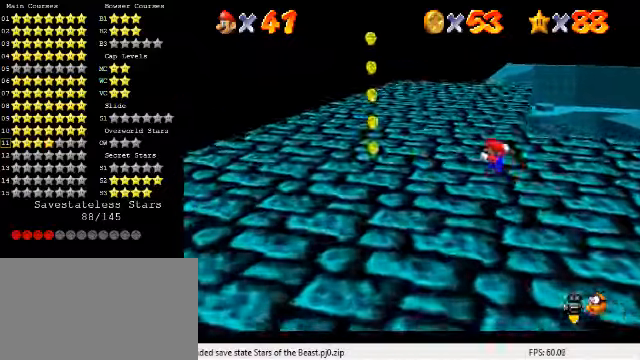
{"keys": ["left"], "events": [[300, "up", "up"]]}
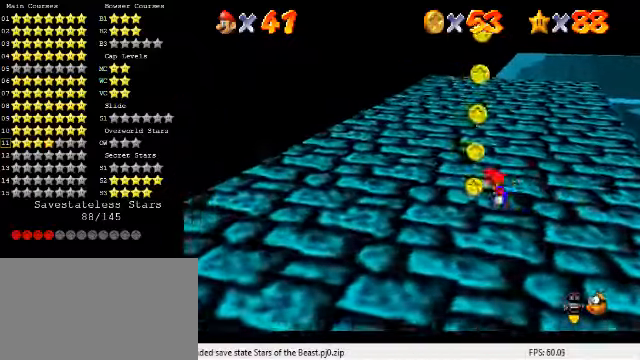
{"keys": ["a", "right"], "events": [[66, "right", "down"], [100, "left", "up"], [166, "shift", "down"], [266, "right", "up"], [333, "shift", "up"], [433, "right", "down"], [500, "a", "down"]]}
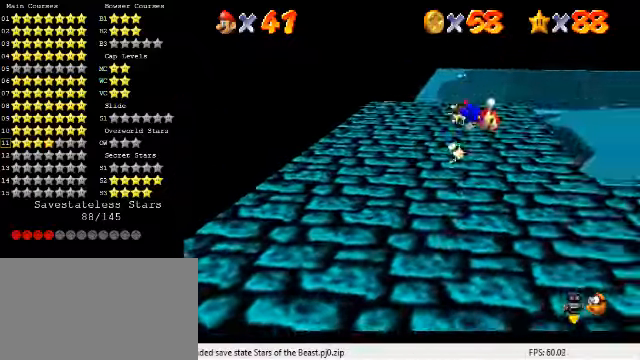
{"keys": ["up"], "events": [[66, "a", "up"], [133, "a", "down"], [233, "a", "up"], [266, "up", "down"], [300, "right", "up"]]}
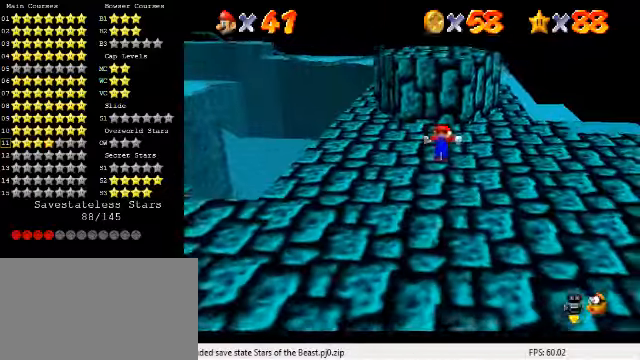
{"keys": ["left", "up"], "events": [[66, "ctrl", "down"], [166, "ctrl", "up"], [166, "left", "down"], [233, "ctrl", "down"], [300, "shift", "down"], [466, "shift", "up"], [500, "ctrl", "up"]]}
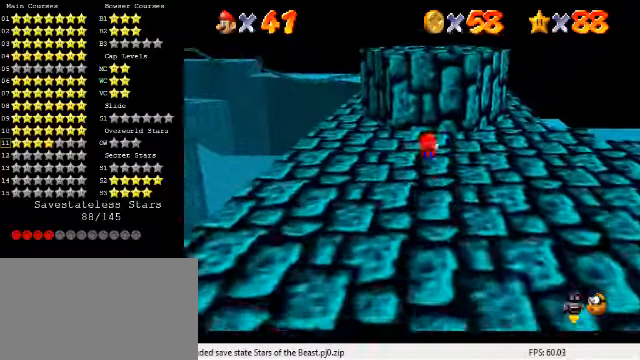
{"keys": ["left", "up"], "events": []}
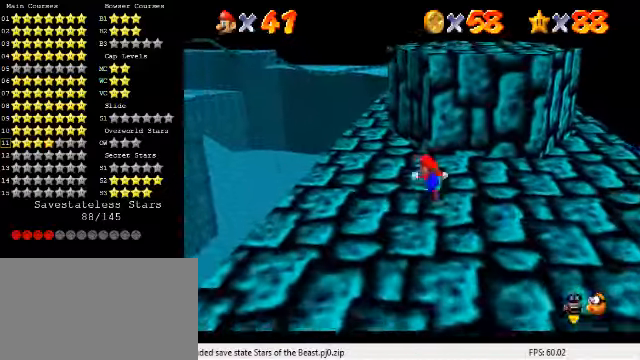
{"keys": ["up"], "events": [[500, "left", "up"]]}
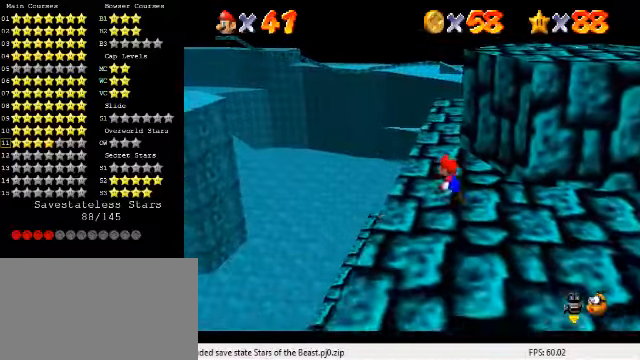
{"keys": ["left", "up"], "events": [[333, "shift", "down"], [400, "left", "down"], [466, "shift", "up"]]}
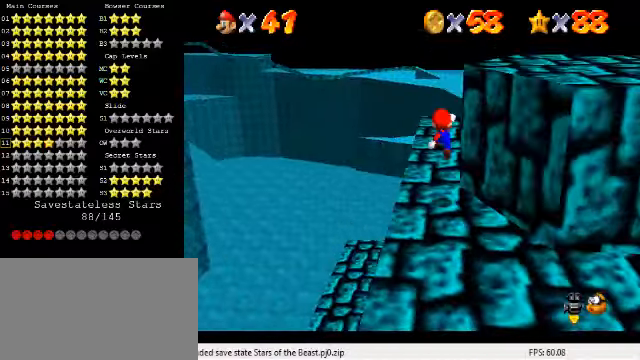
{"keys": ["left", "up"], "events": [[166, "a", "down"], [200, "left", "up"], [266, "a", "up"], [300, "left", "down"]]}
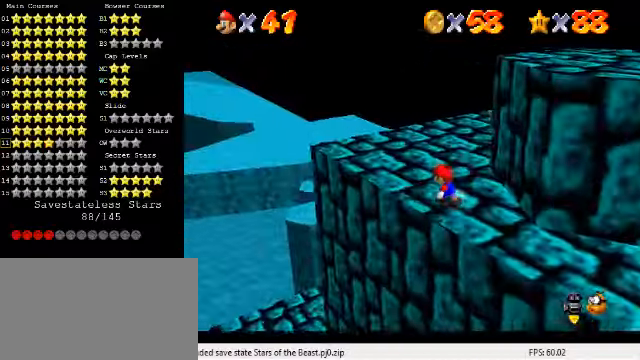
{"keys": ["left", "up"], "events": [[133, "a", "down"], [267, "a", "up"]]}
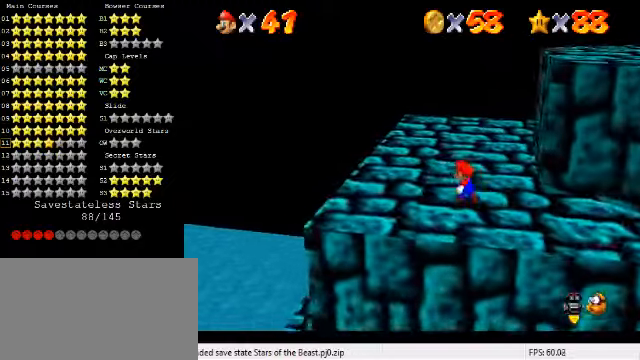
{"keys": ["left"], "events": [[400, "up", "up"]]}